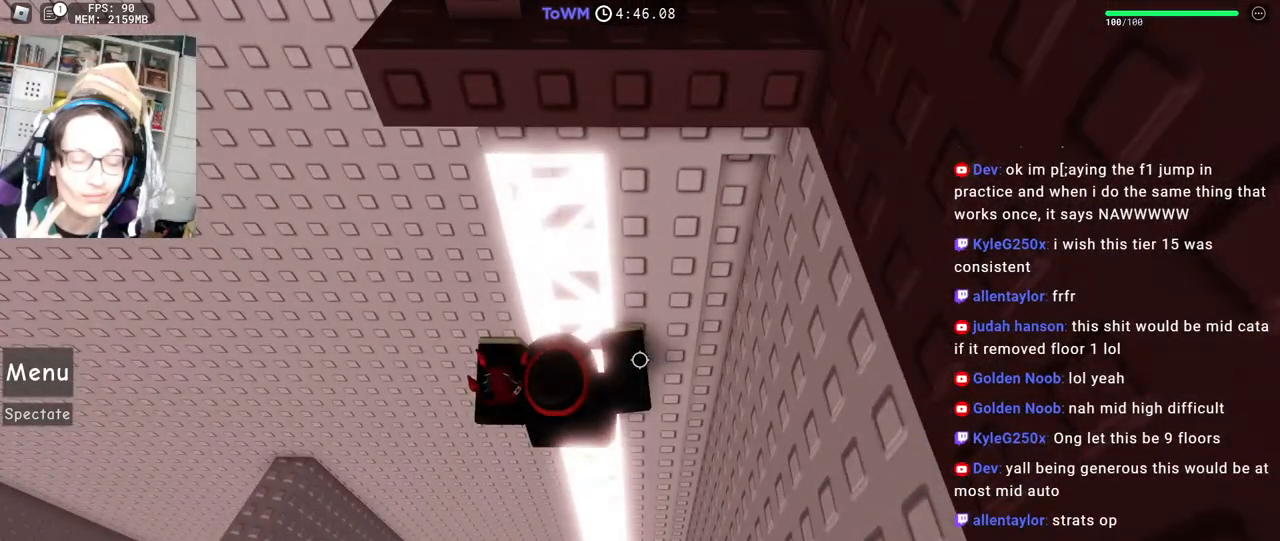
Gameplay with keyboard and mouse; each line is a JSON object with the keys and mouse buttons held at the frame after it. "events" lists presses ("down") and releases ("up") of "a", "ctrl", "d", "e", "q", "s", "shift", "space", "w", "mouse_left", "mouse_wheel", "mouse_right", "mouse_mb4" and "mouse_mb5" between this image and that frame as [ms after this image, input, new state], when the widget could be followed in between. "mouse_left", "mouse_wheel", "mouse_right", "mouse_mb4", "mouse_mb5" = the "left", "wheel", "right", "mb4", "mb5" buttons of the "mouse" list. No other keys are recorded. "wheel" means that the mouse wheel is clicked or scrolled. Mouse movement is not recorded.
{"keys": [], "mouse": [], "events": []}
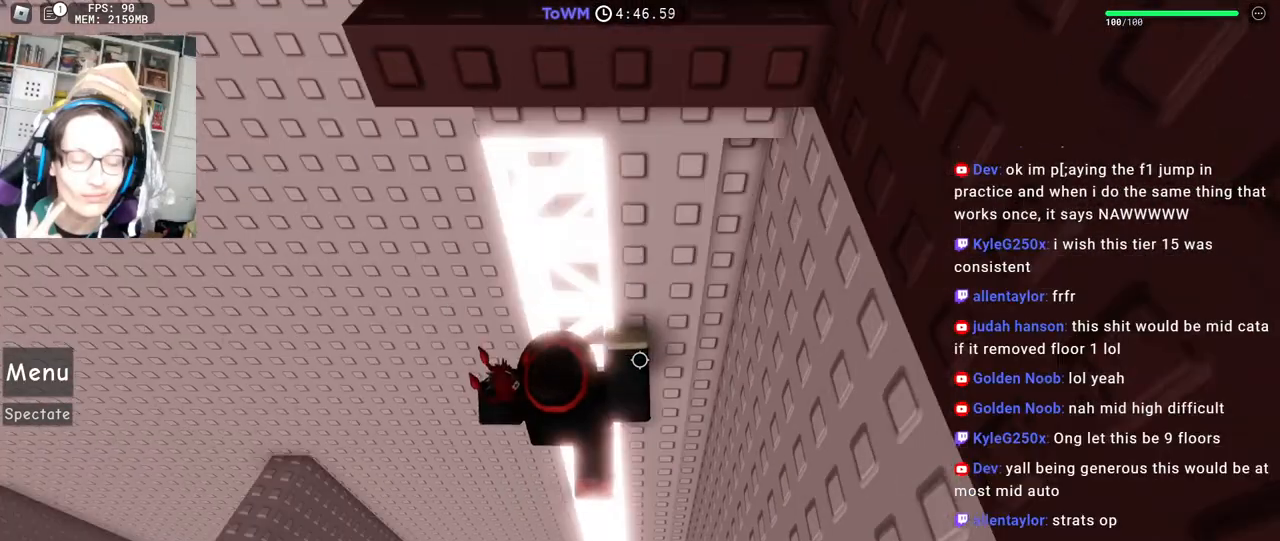
{"keys": [], "mouse": [], "events": [[17, "w", "down"], [450, "w", "up"]]}
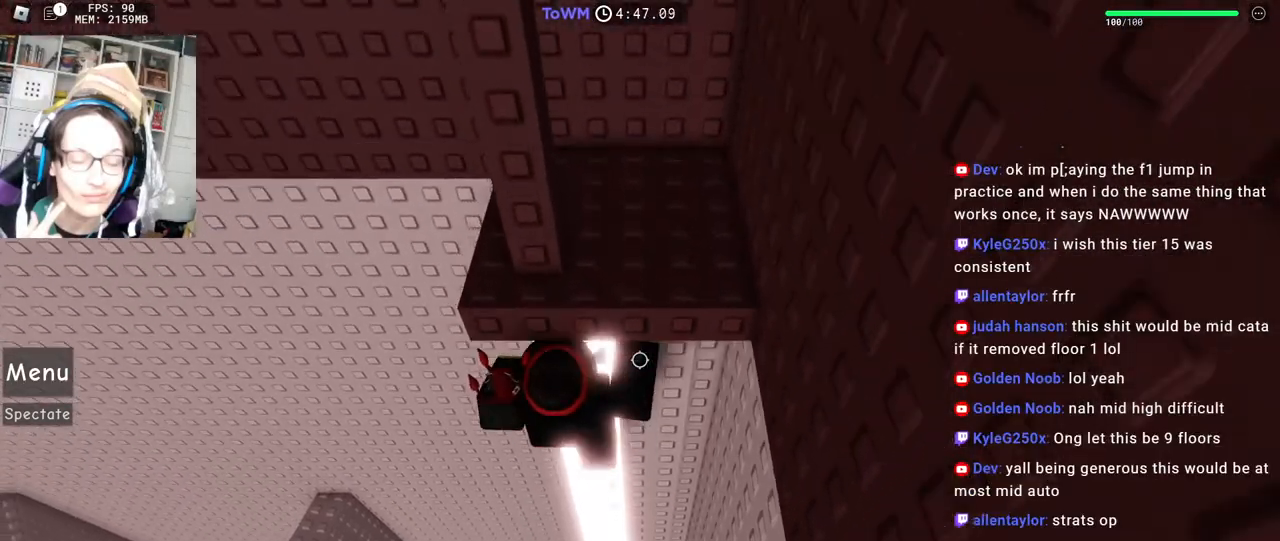
{"keys": [], "mouse": [], "events": [[17, "w", "down"], [100, "w", "up"], [184, "w", "down"], [300, "w", "up"], [434, "w", "down"], [484, "w", "up"]]}
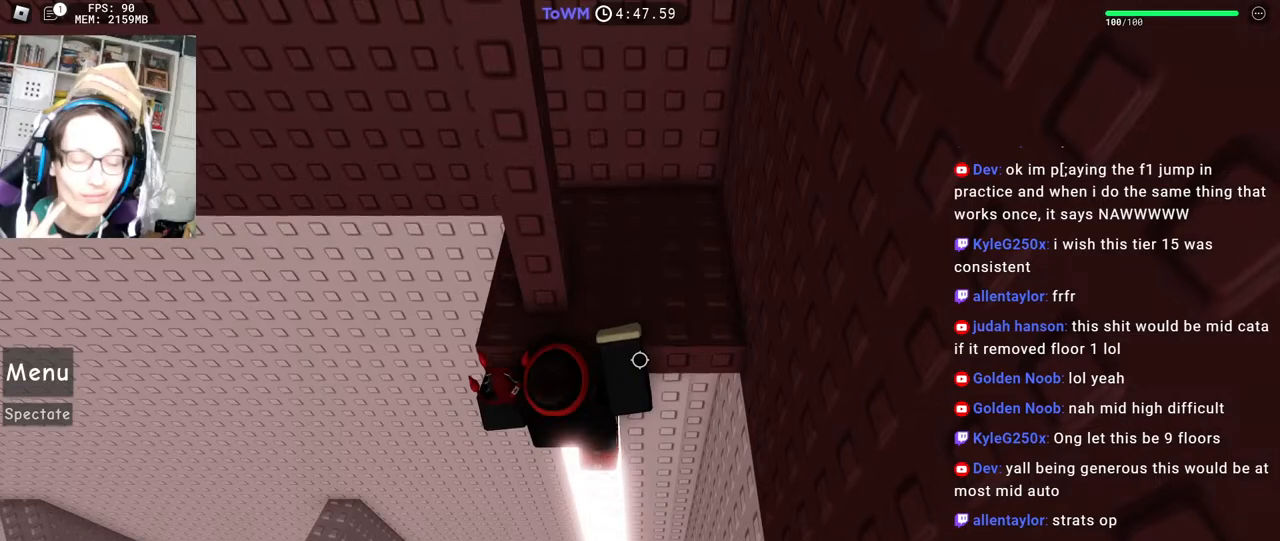
{"keys": [], "mouse": [], "events": [[217, "s", "down"], [384, "s", "up"]]}
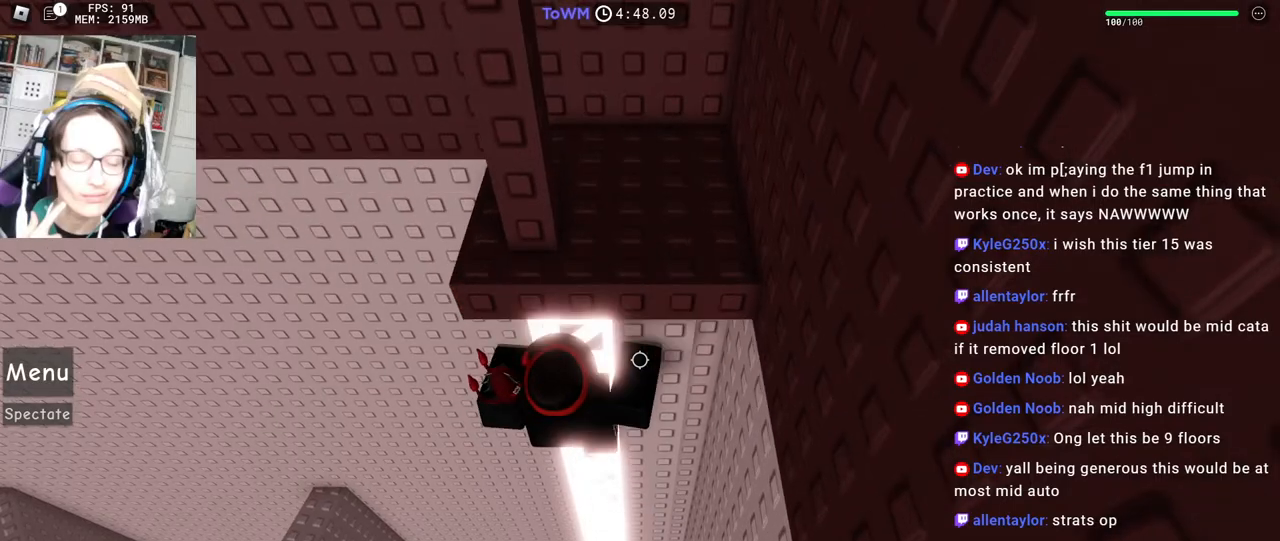
{"keys": [], "mouse": [], "events": []}
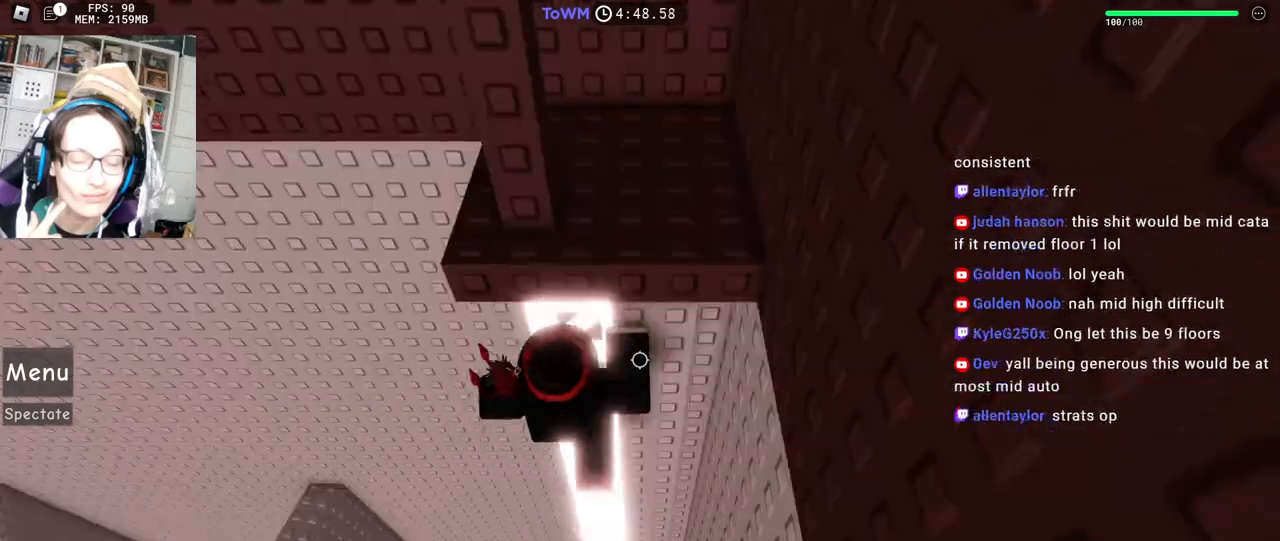
{"keys": ["w"], "mouse": [], "events": [[134, "w", "down"], [317, "w", "up"], [384, "w", "down"]]}
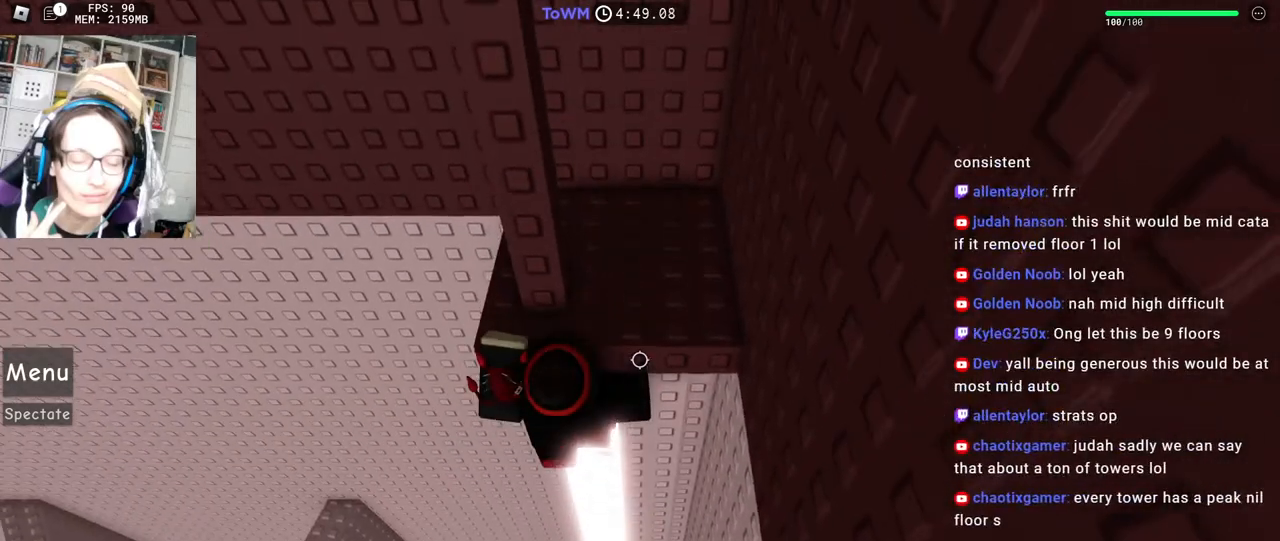
{"keys": [], "mouse": [], "events": [[200, "w", "up"], [267, "w", "down"], [484, "w", "up"]]}
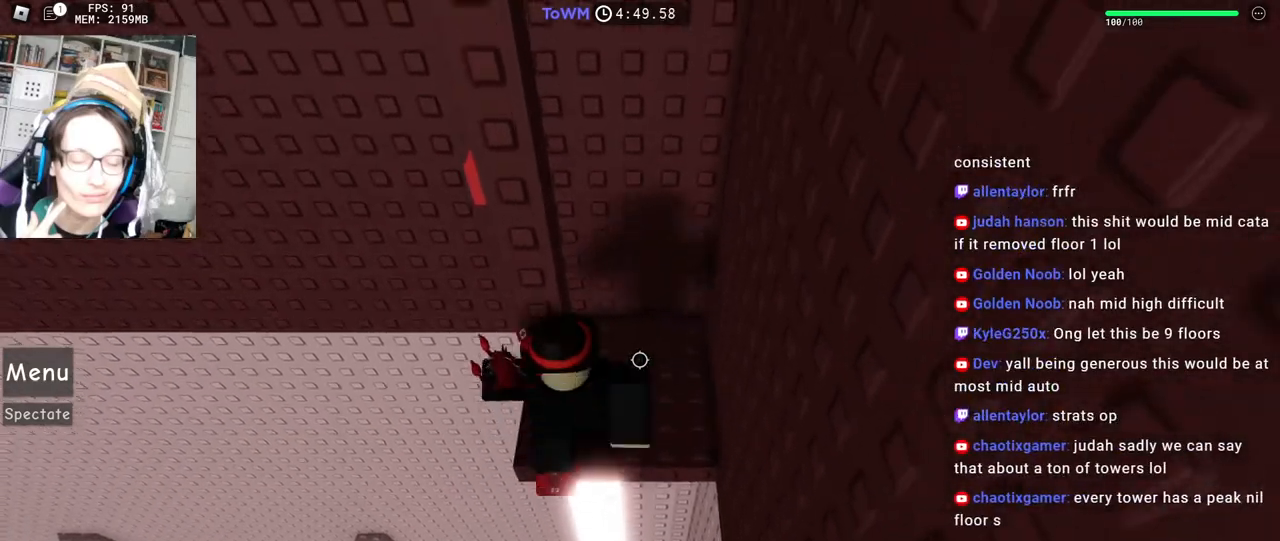
{"keys": [], "mouse": [], "events": [[50, "shift", "down"], [200, "shift", "up"]]}
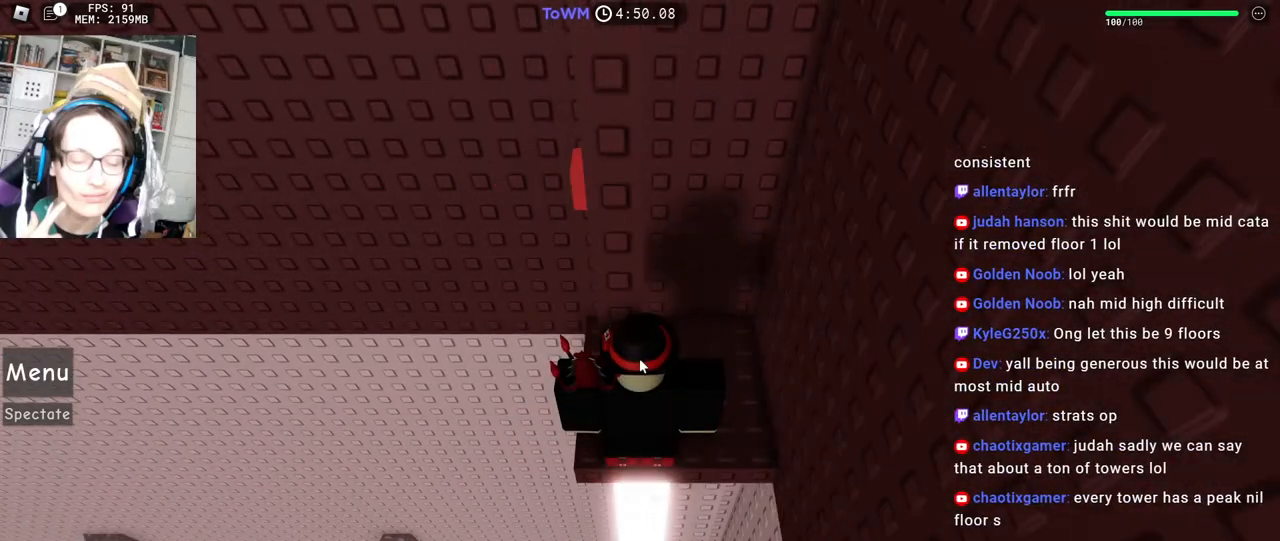
{"keys": [], "mouse": ["wheel"], "events": [[450, "mouse_wheel", "down"]]}
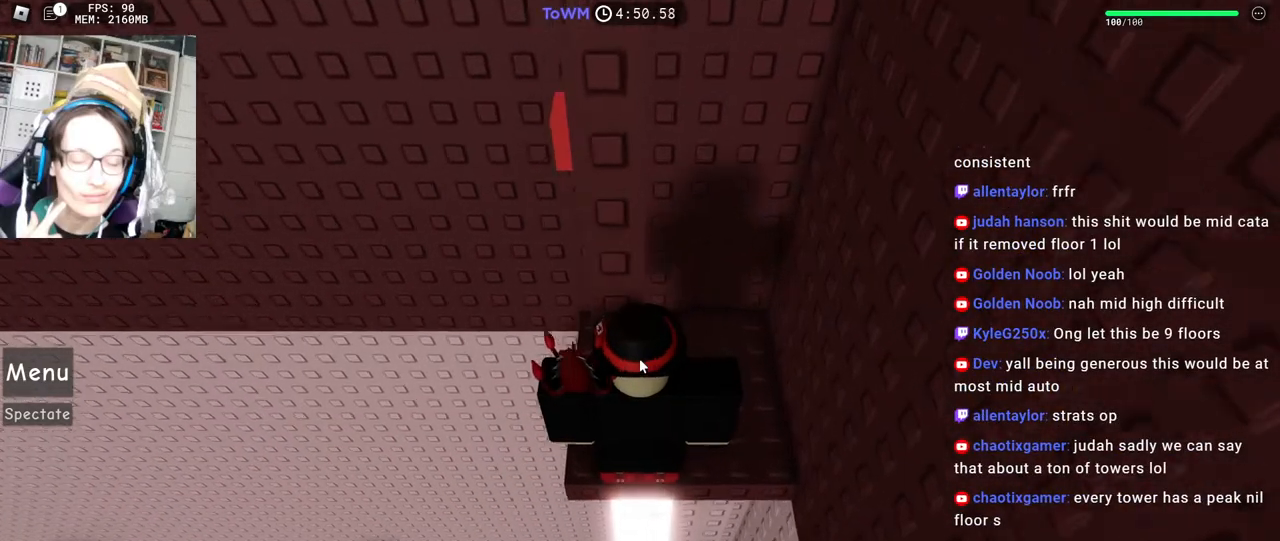
{"keys": [], "mouse": [], "events": [[367, "mouse_wheel", "up"]]}
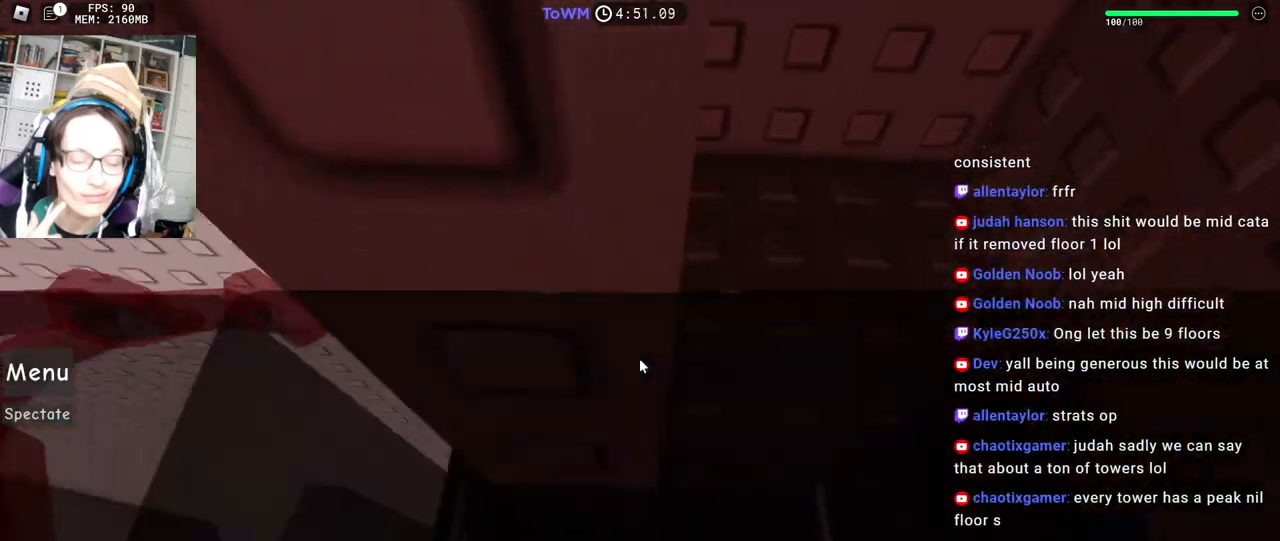
{"keys": ["s"], "mouse": ["right"], "events": [[50, "a", "down"], [50, "w", "down"], [67, "mouse_right", "down"], [150, "a", "up"], [167, "w", "up"], [234, "a", "down"], [234, "w", "down"], [384, "a", "up"], [384, "w", "up"], [450, "s", "down"]]}
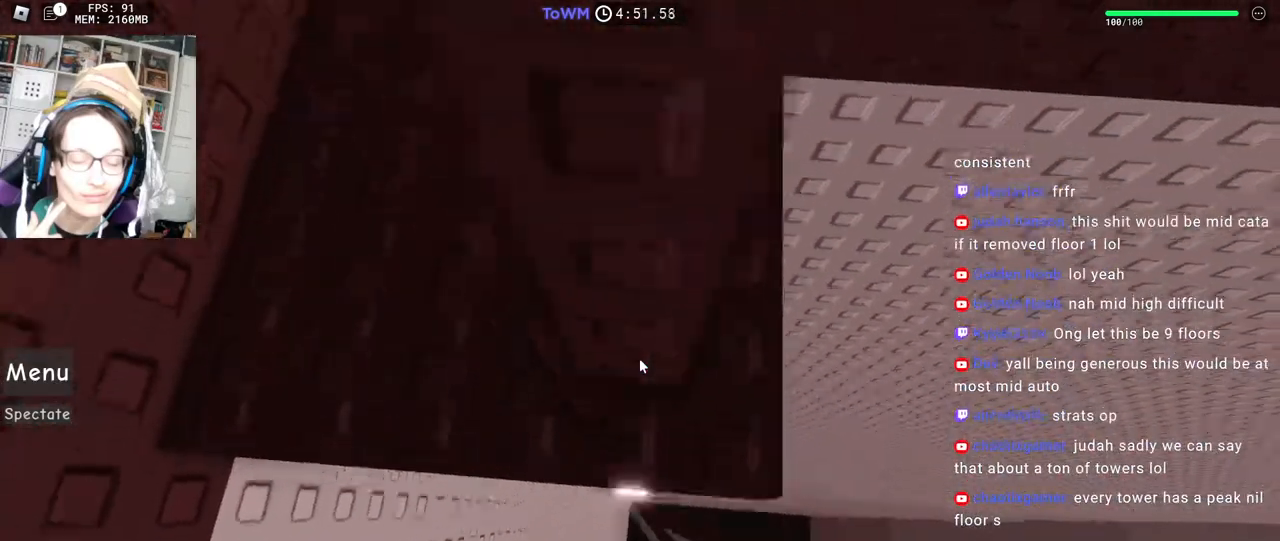
{"keys": ["d", "space"], "mouse": ["right"], "events": [[34, "space", "down"], [50, "s", "up"], [84, "w", "down"], [134, "space", "up"], [367, "d", "down"], [434, "w", "up"], [467, "space", "down"]]}
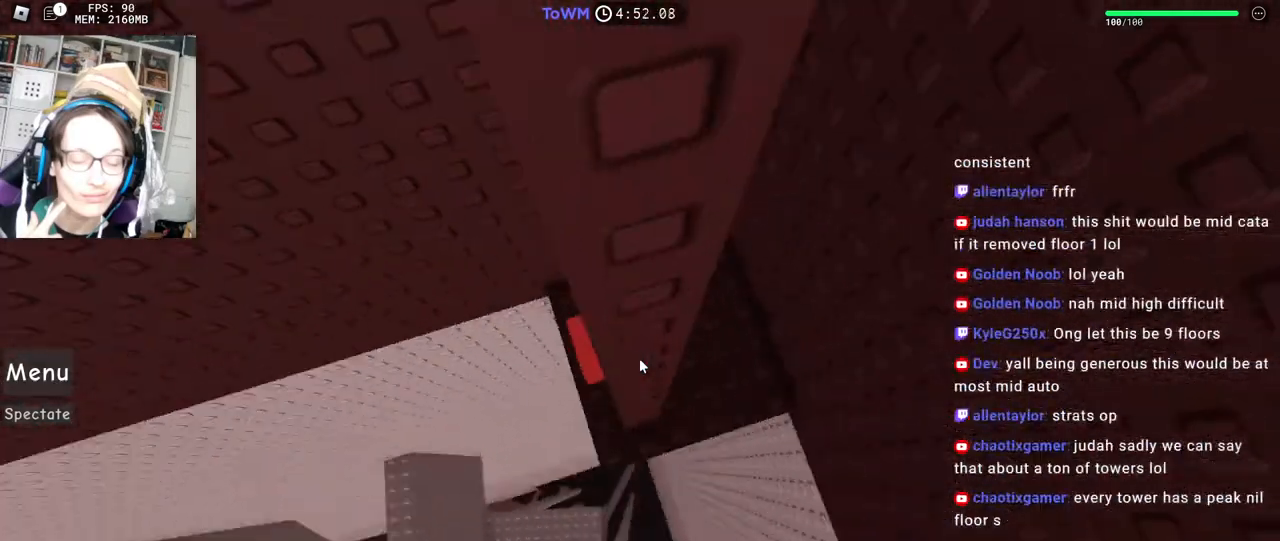
{"keys": ["w"], "mouse": ["right"], "events": [[50, "w", "down"], [84, "space", "up"], [234, "d", "up"], [400, "w", "up"], [500, "w", "down"]]}
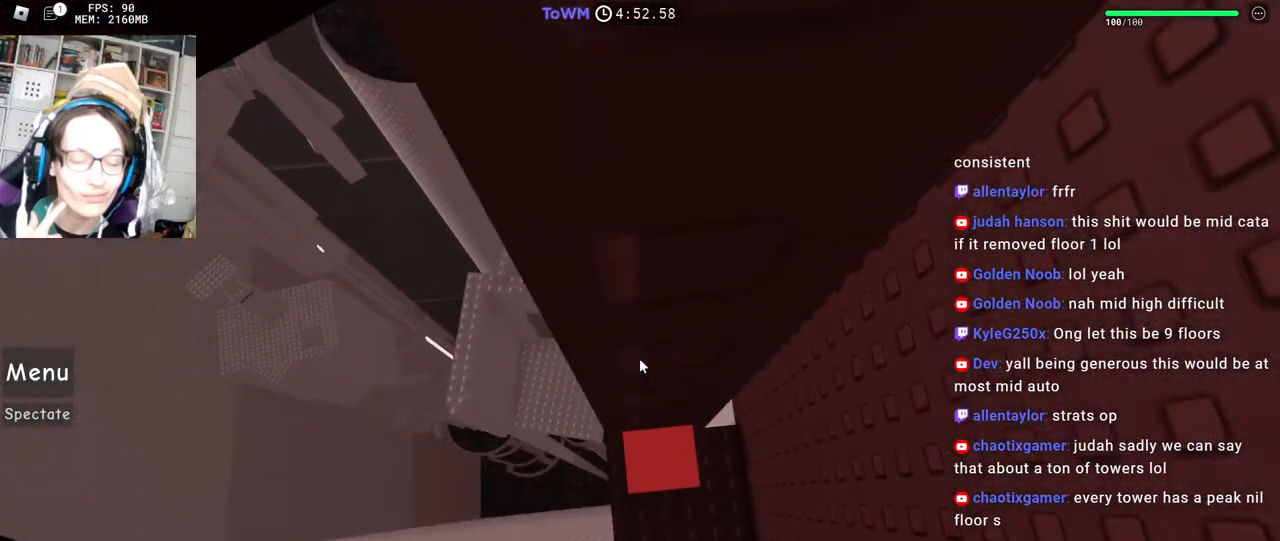
{"keys": [], "mouse": ["right"], "events": [[50, "w", "up"], [150, "mouse_wheel", "down"], [234, "mouse_wheel", "up"]]}
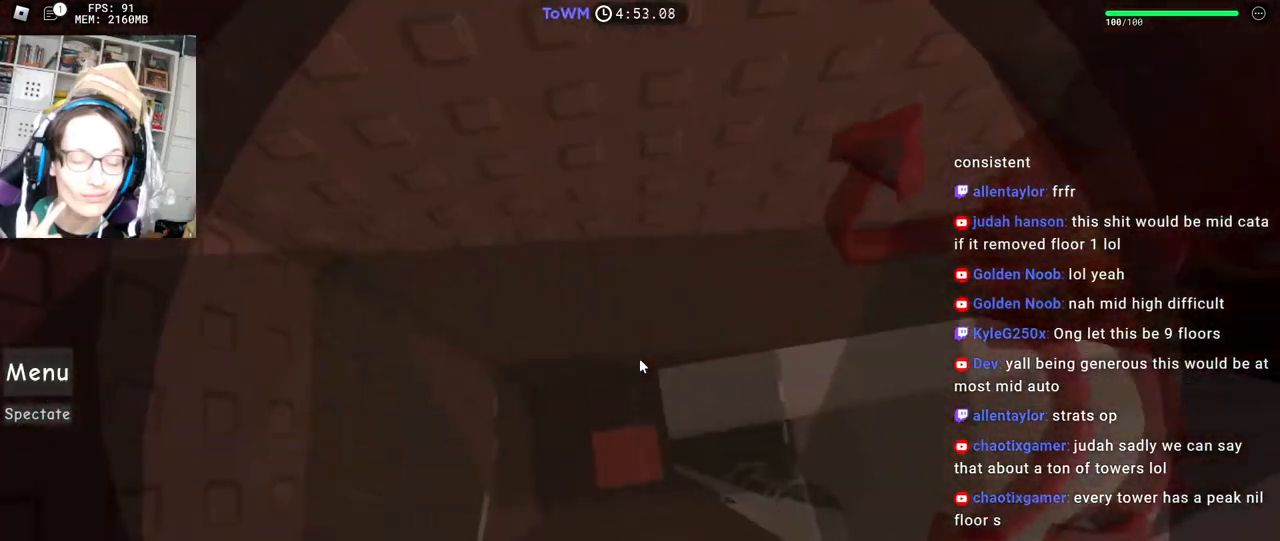
{"keys": [], "mouse": ["right"], "events": [[34, "mouse_wheel", "down"], [234, "mouse_wheel", "up"]]}
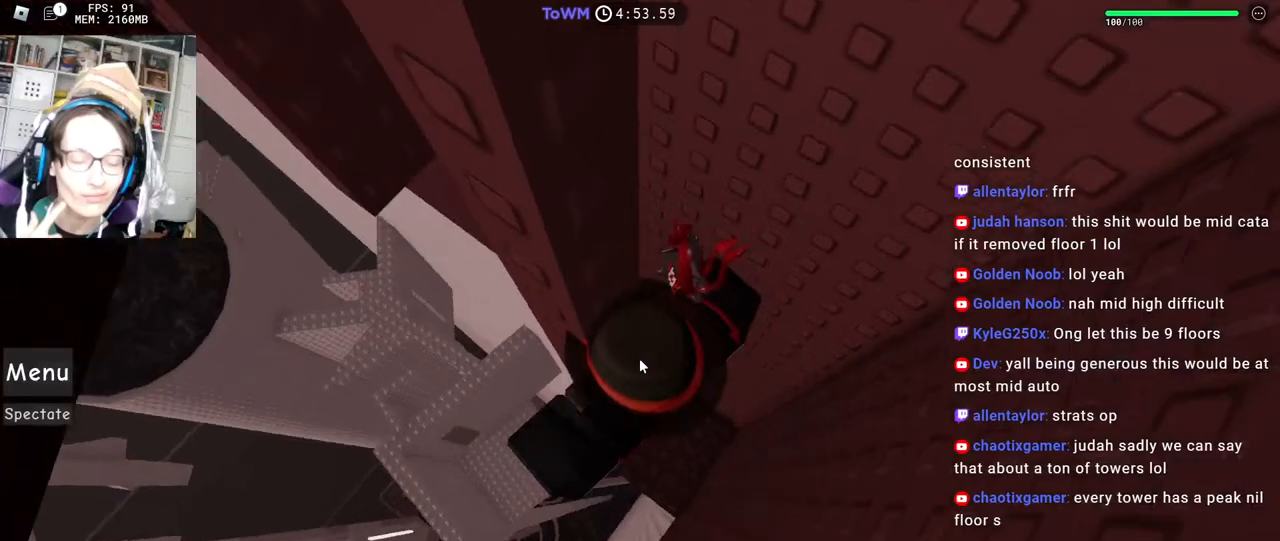
{"keys": ["a", "shift"], "mouse": ["right"], "events": [[200, "a", "down"], [317, "space", "down"], [384, "shift", "down"], [384, "space", "up"]]}
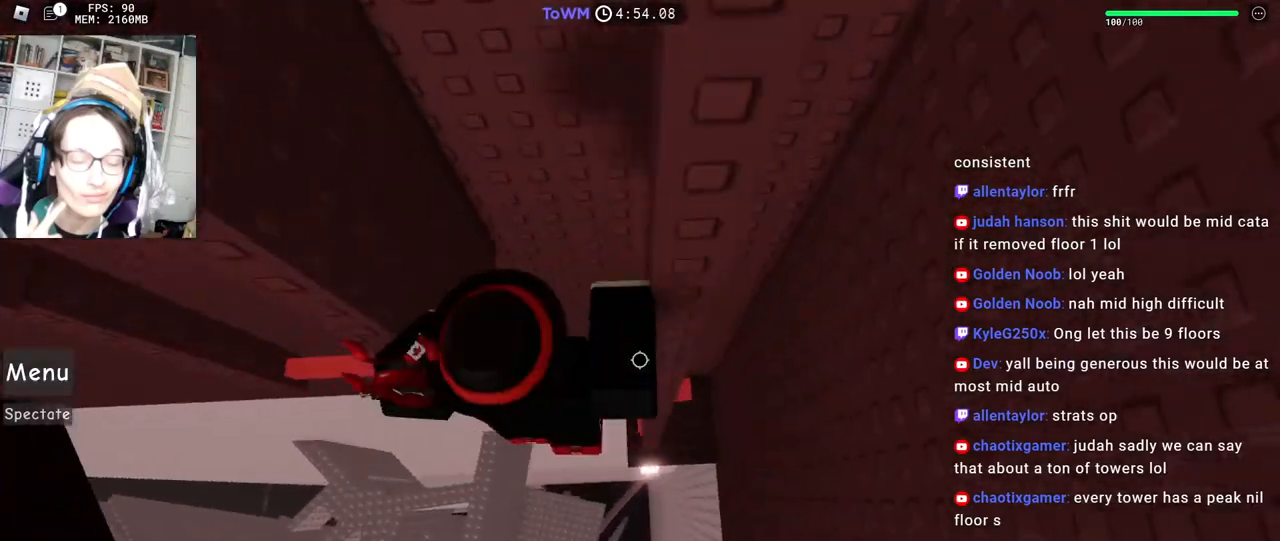
{"keys": [], "mouse": ["right"], "events": [[34, "shift", "up"], [367, "a", "up"], [384, "shift", "down"], [450, "shift", "up"]]}
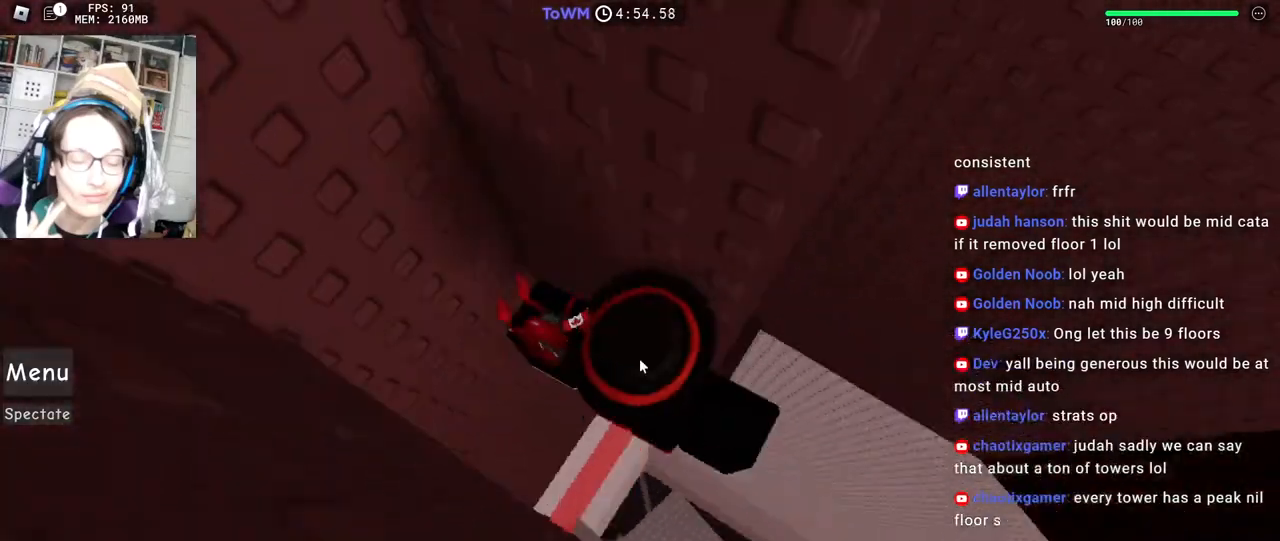
{"keys": [], "mouse": ["right"], "events": [[217, "mouse_wheel", "down"], [417, "mouse_wheel", "up"]]}
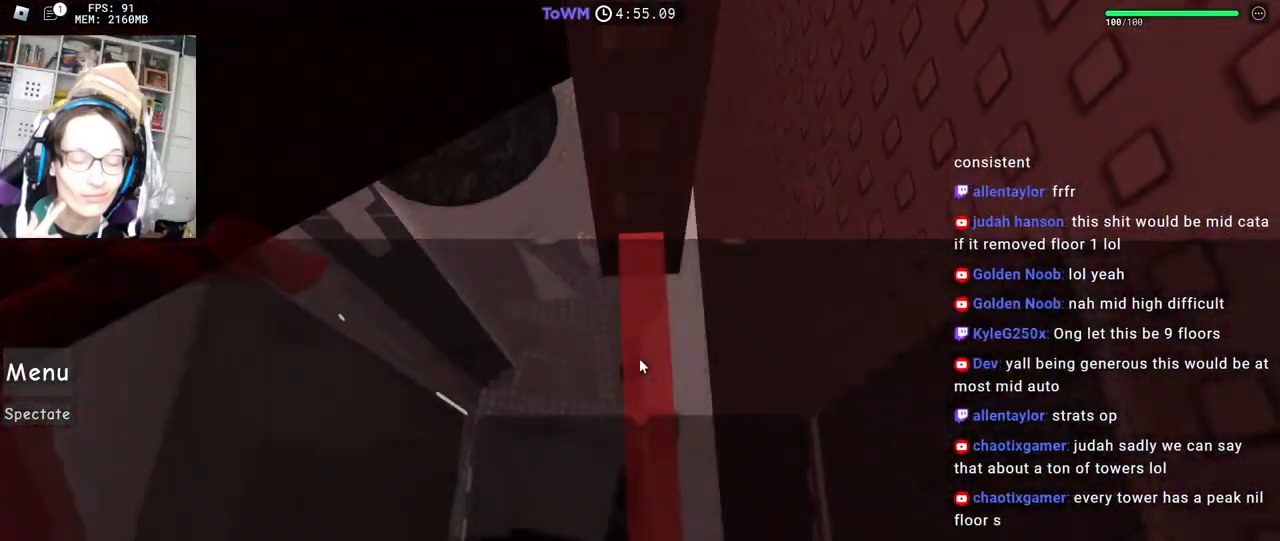
{"keys": [], "mouse": ["right"], "events": [[17, "w", "down"], [84, "w", "up"], [184, "w", "down"], [267, "w", "up"], [417, "w", "down"], [434, "w", "up"]]}
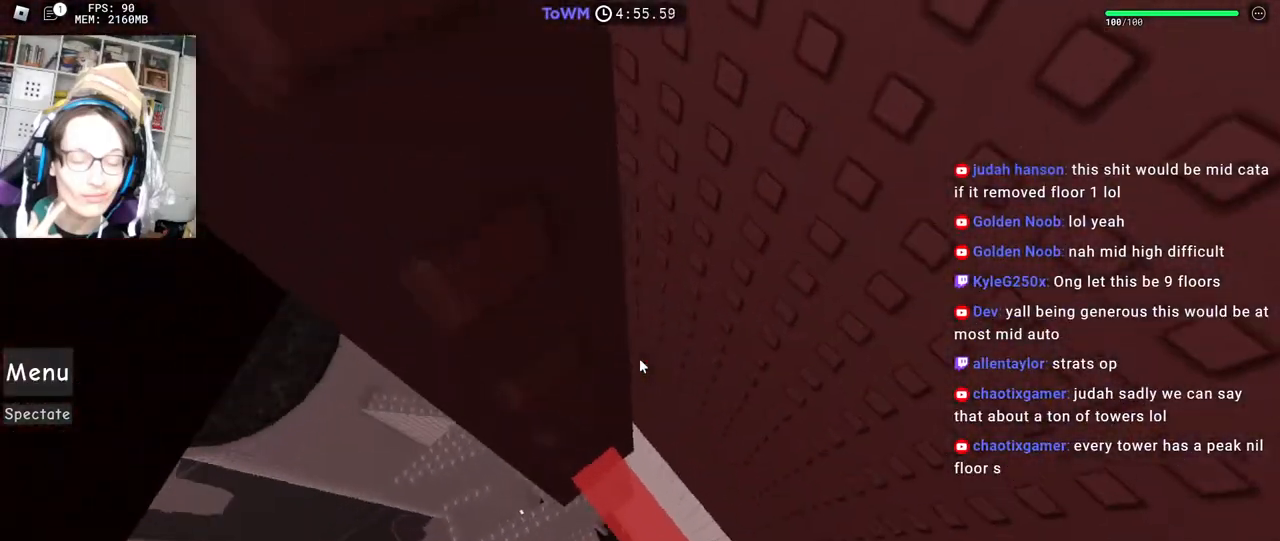
{"keys": [], "mouse": ["right"], "events": [[134, "a", "down"], [134, "w", "down"], [167, "a", "up"], [167, "w", "up"]]}
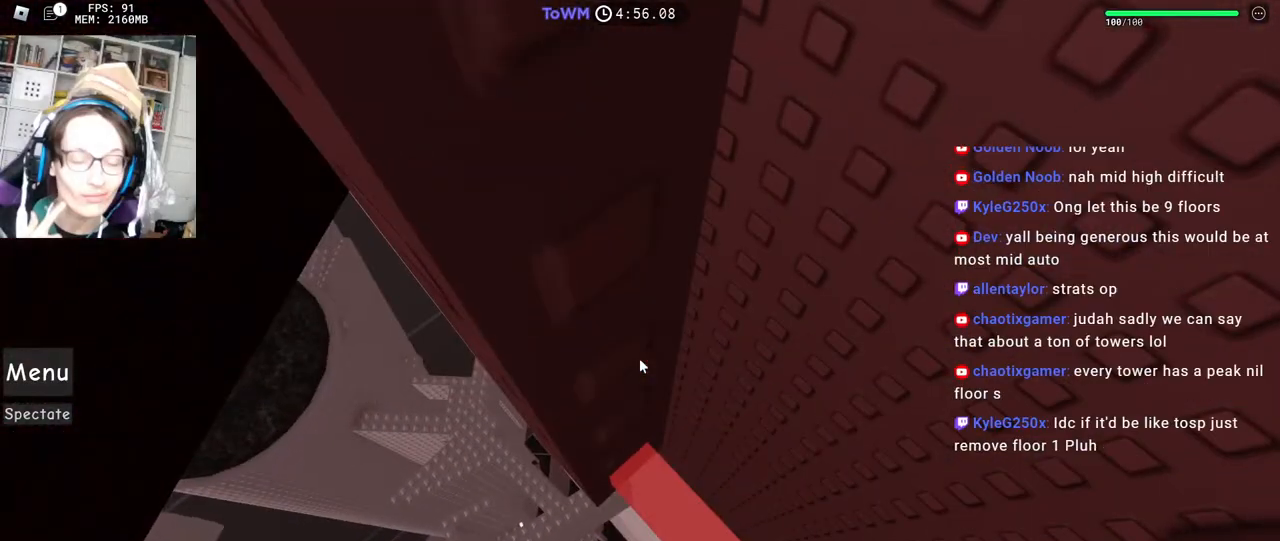
{"keys": [], "mouse": ["right"], "events": [[217, "a", "down"], [217, "w", "down"], [250, "a", "up"], [250, "w", "up"]]}
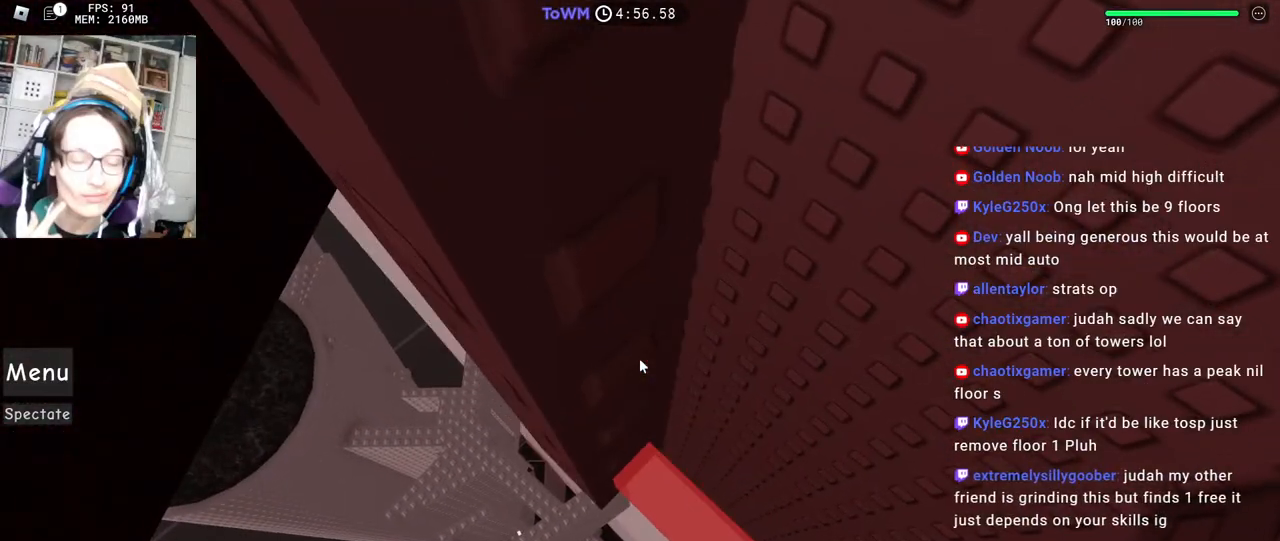
{"keys": [], "mouse": ["right"], "events": []}
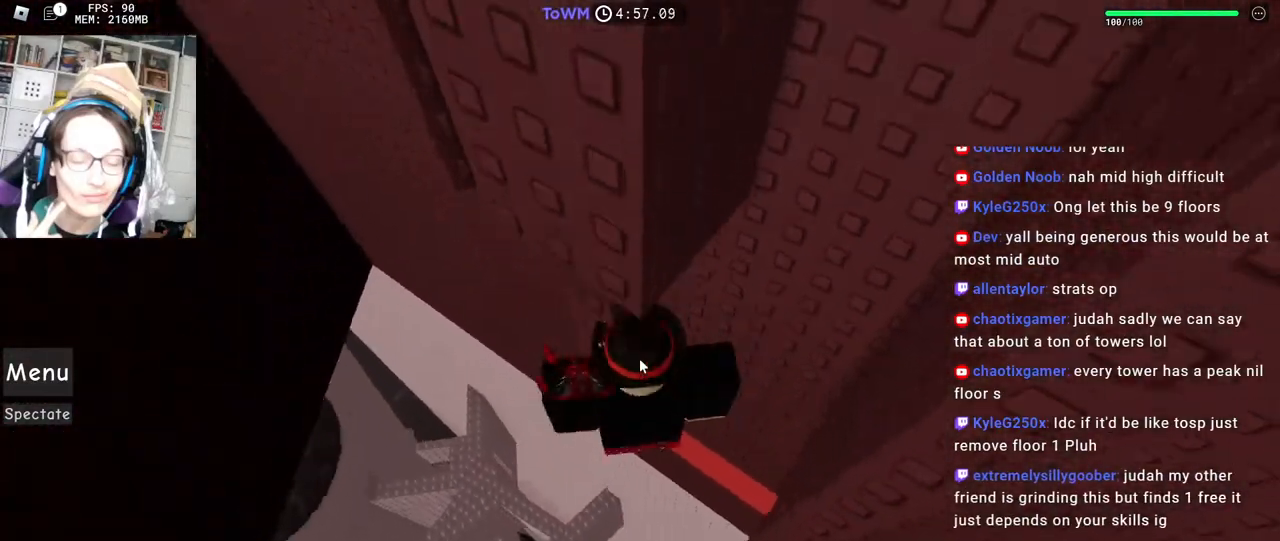
{"keys": ["a"], "mouse": ["right"], "events": [[50, "shift", "down"], [134, "shift", "up"], [467, "a", "down"]]}
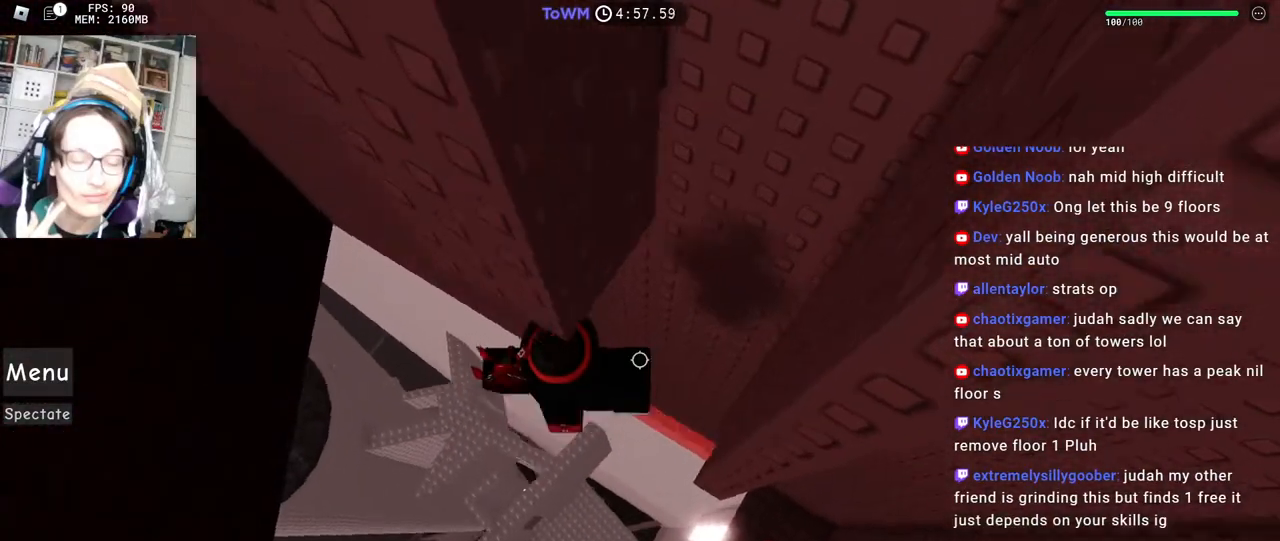
{"keys": ["a"], "mouse": ["right"], "events": [[84, "space", "down"], [150, "space", "up"]]}
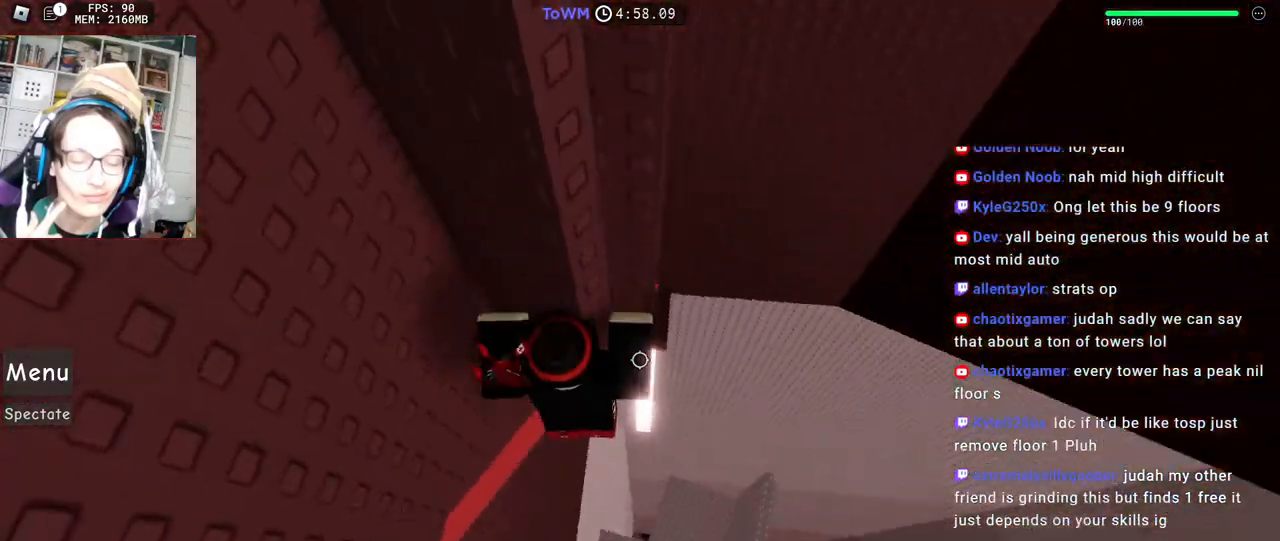
{"keys": ["d"], "mouse": ["right"], "events": [[17, "a", "up"], [50, "mouse_right", "up"], [184, "mouse_right", "down"], [217, "d", "down"], [217, "w", "down"], [300, "d", "up"], [300, "w", "up"], [450, "d", "down"]]}